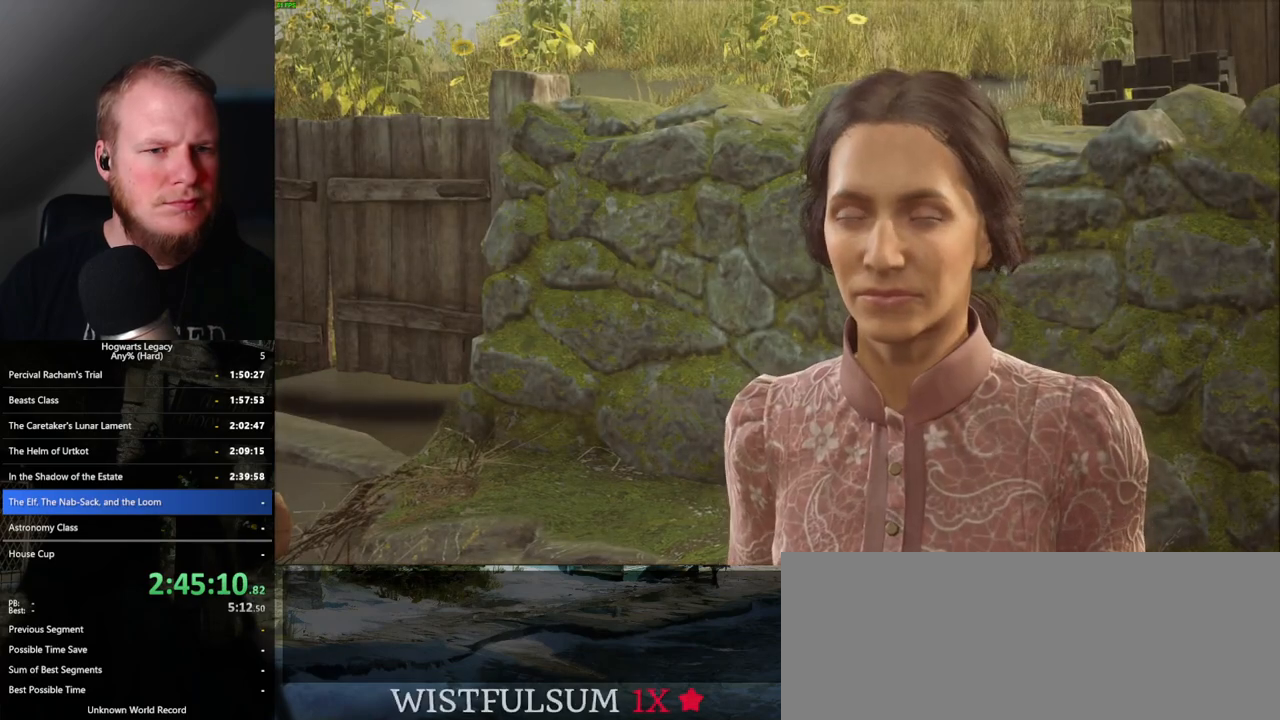
Gameplay with keyboard and mouse; each line is a JSON object with the keys and mouse buttons held at the frame after it. "events" lists presses ("down") and releases ("up") of ".", "/", "0", "1", "2", "3", "4", "5", "6", "7", "8", "9", "a", "alt_l", "alt_r", "b", "backslash", "backspace", "c", "caps_lock", "comma", "ctrl_l", "ctrl_r", "d", "e", "equals", "escape", "f", "f1", "f10", "f11", "f12", "f2", "f3", "f4", "f5", "f6", "f7", "f8", "f9", "g", "h", "i", "j", "k", "l", "lbracket", "m", "minus", "n", "o", "p", "q", "quote", "r", "rbracket", "return", "s", "semicolon", "shift_l", "shift_r", "space", "super", "t", "tab", "tilde", "u", "v", "w", "x", "y", "z", "mouse_left", "mouse_wheel", "mouse_right", "mouse_mb4" and "mouse_mb5" between this image and that frame as [ms after this image, input, new state], when the widget could be followed in between. "mouse_left", "mouse_wheel", "mouse_right", "mouse_mb4", "mouse_mb5" = the "left", "wheel", "right", "mb4", "mb5" buttons of the "mouse" list. No other keys are recorded. "wheel" means that the mouse wheel is clicked or scrolled. Mouse movement is not recorded.
{"keys": [], "mouse": ["wheel"], "events": [[133, "mouse_wheel", "down"], [317, "mouse_wheel", "up"], [433, "q", "down"], [483, "q", "up"], [500, "mouse_wheel", "down"]]}
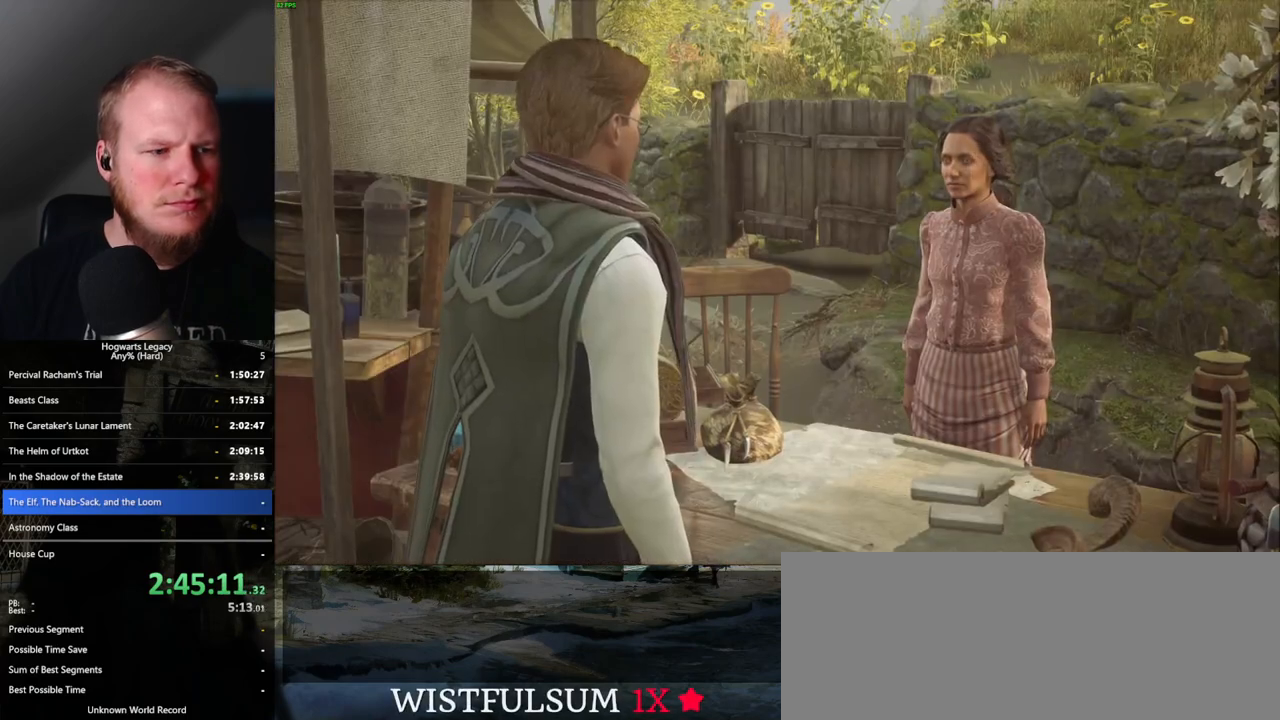
{"keys": ["q"], "mouse": ["wheel"], "events": [[67, "mouse_wheel", "up"], [83, "mouse_wheel", "down"], [100, "mouse_wheel", "up"], [450, "q", "down"], [483, "mouse_wheel", "down"]]}
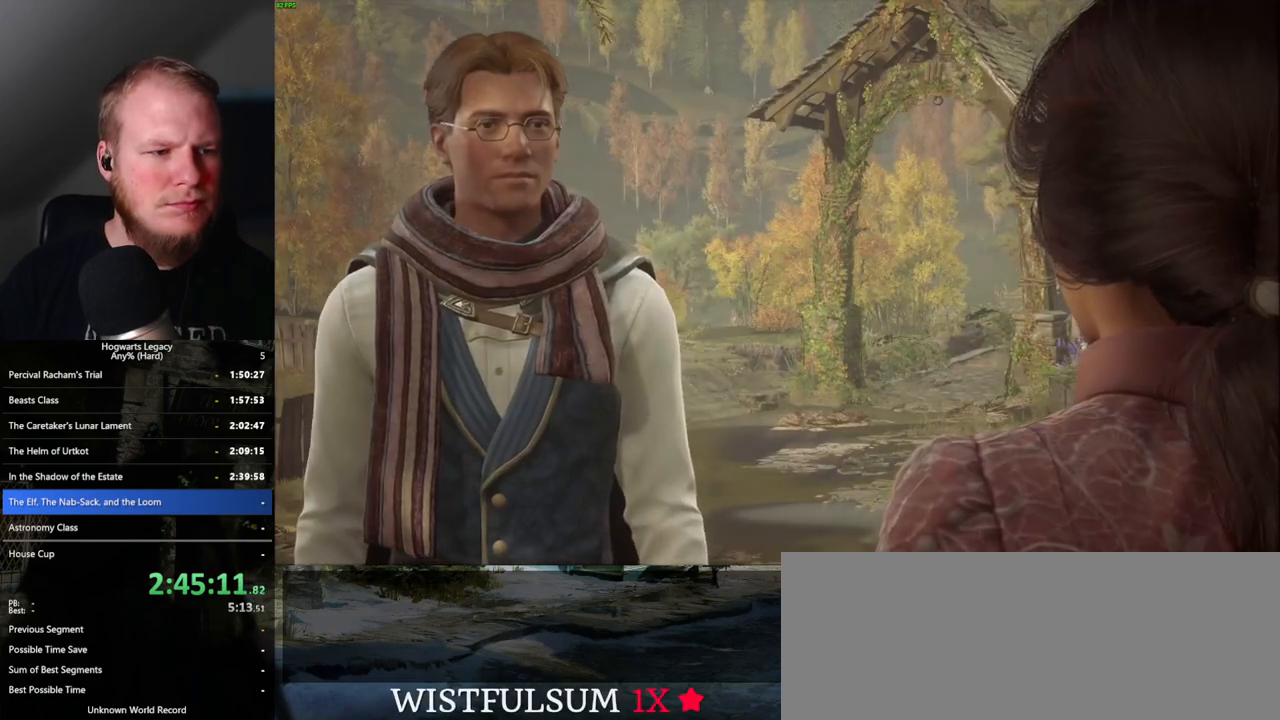
{"keys": [], "mouse": [], "events": [[50, "q", "up"], [150, "mouse_wheel", "up"], [417, "space", "down"], [500, "space", "up"]]}
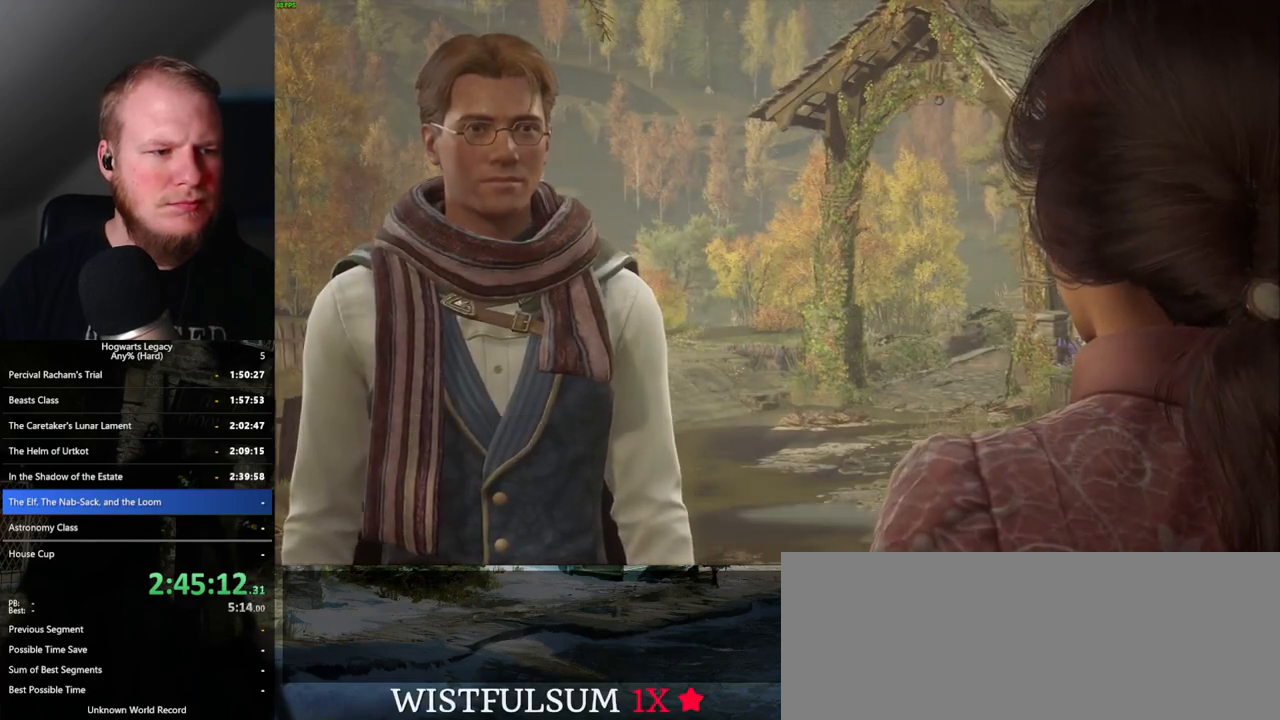
{"keys": ["q"], "mouse": ["wheel"], "events": [[67, "mouse_wheel", "down"], [100, "q", "down"], [183, "mouse_wheel", "up"], [183, "q", "up"], [200, "mouse_wheel", "down"], [300, "mouse_wheel", "up"], [300, "q", "down"], [317, "space", "down"], [350, "space", "up"], [383, "q", "up"], [450, "q", "down"], [500, "mouse_wheel", "down"]]}
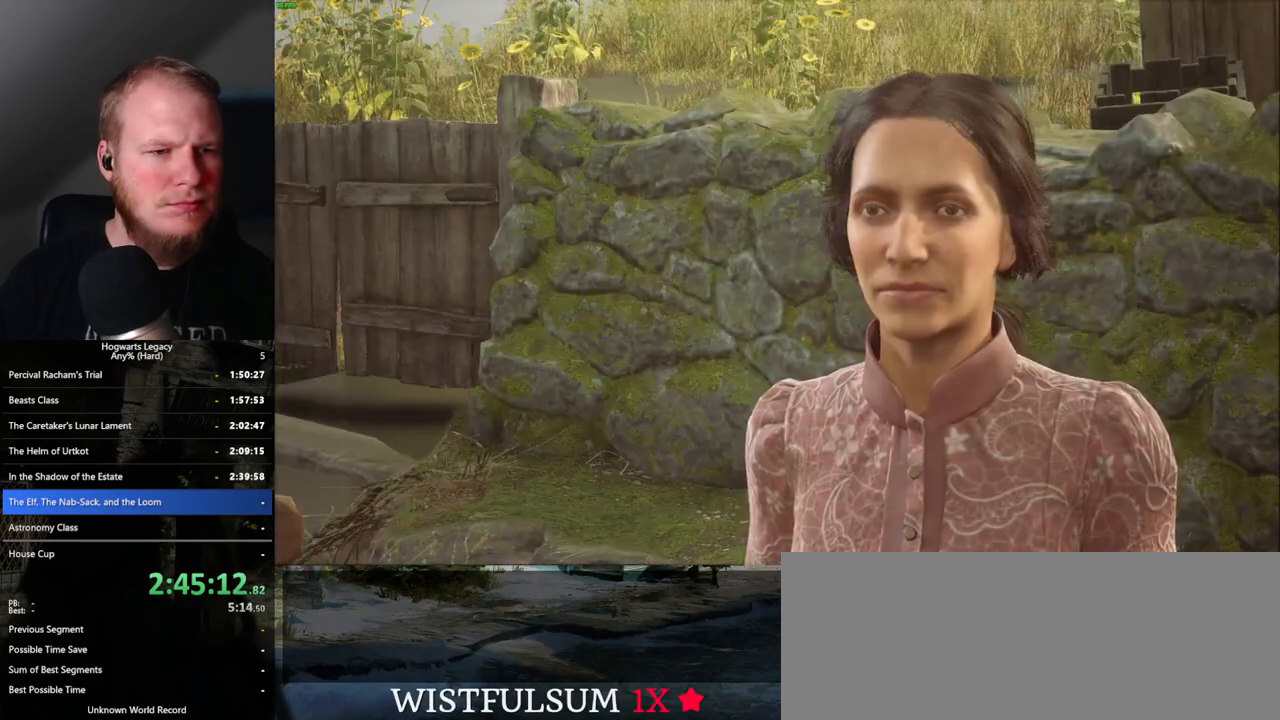
{"keys": ["q"], "mouse": [], "events": [[17, "mouse_wheel", "up"], [33, "mouse_wheel", "down"], [267, "mouse_wheel", "up"], [267, "q", "up"], [417, "mouse_wheel", "down"], [500, "mouse_wheel", "up"], [500, "q", "down"]]}
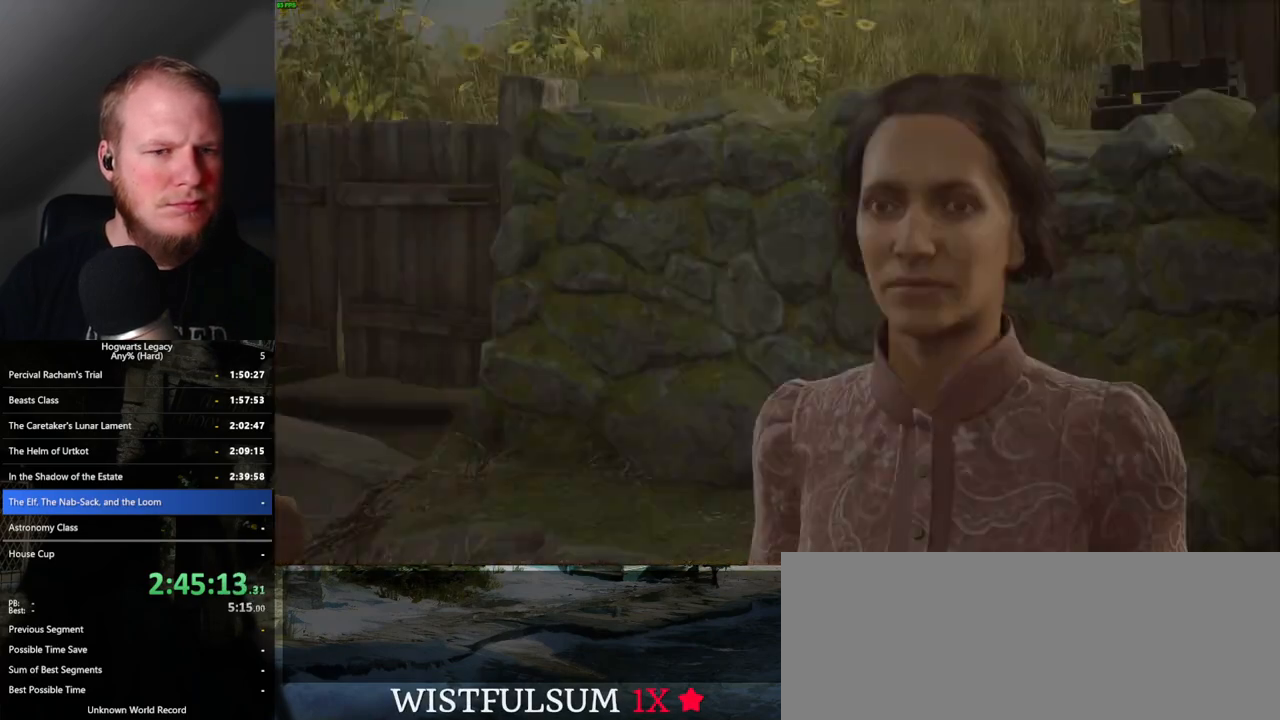
{"keys": [], "mouse": [], "events": [[17, "mouse_wheel", "down"], [83, "mouse_wheel", "up"], [83, "q", "up"]]}
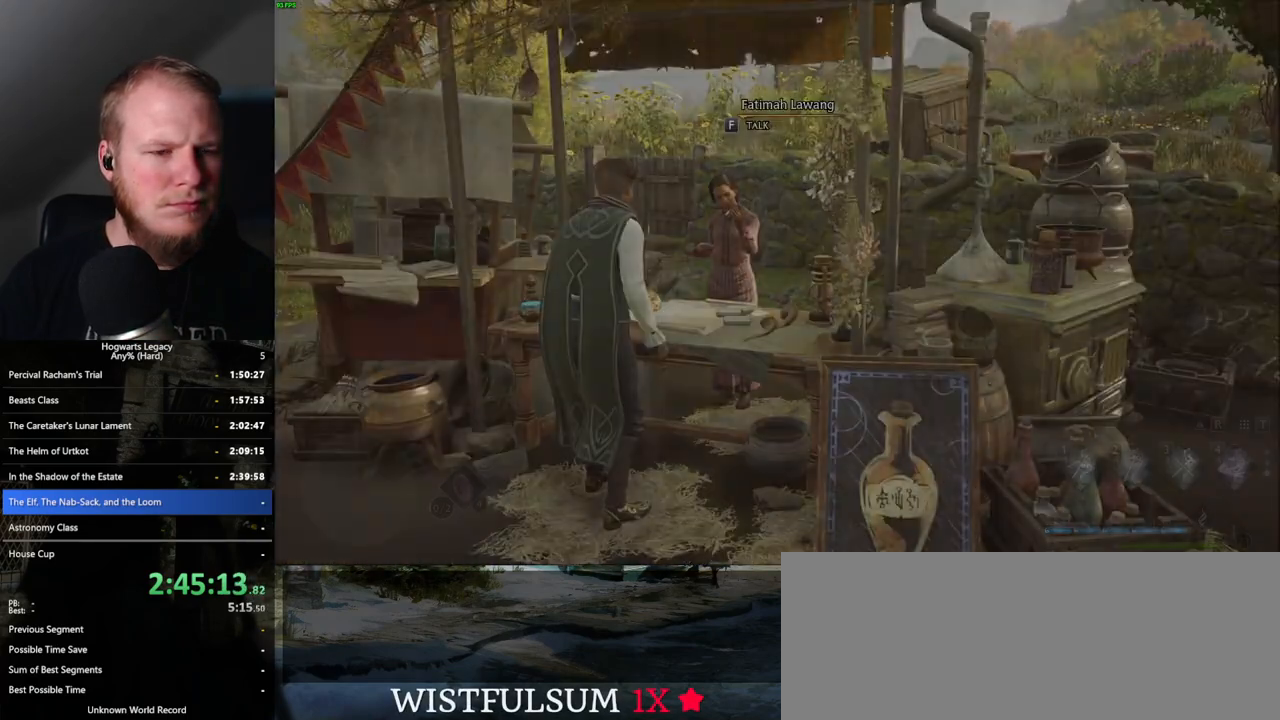
{"keys": ["tab"], "mouse": [], "events": [[150, "tab", "down"]]}
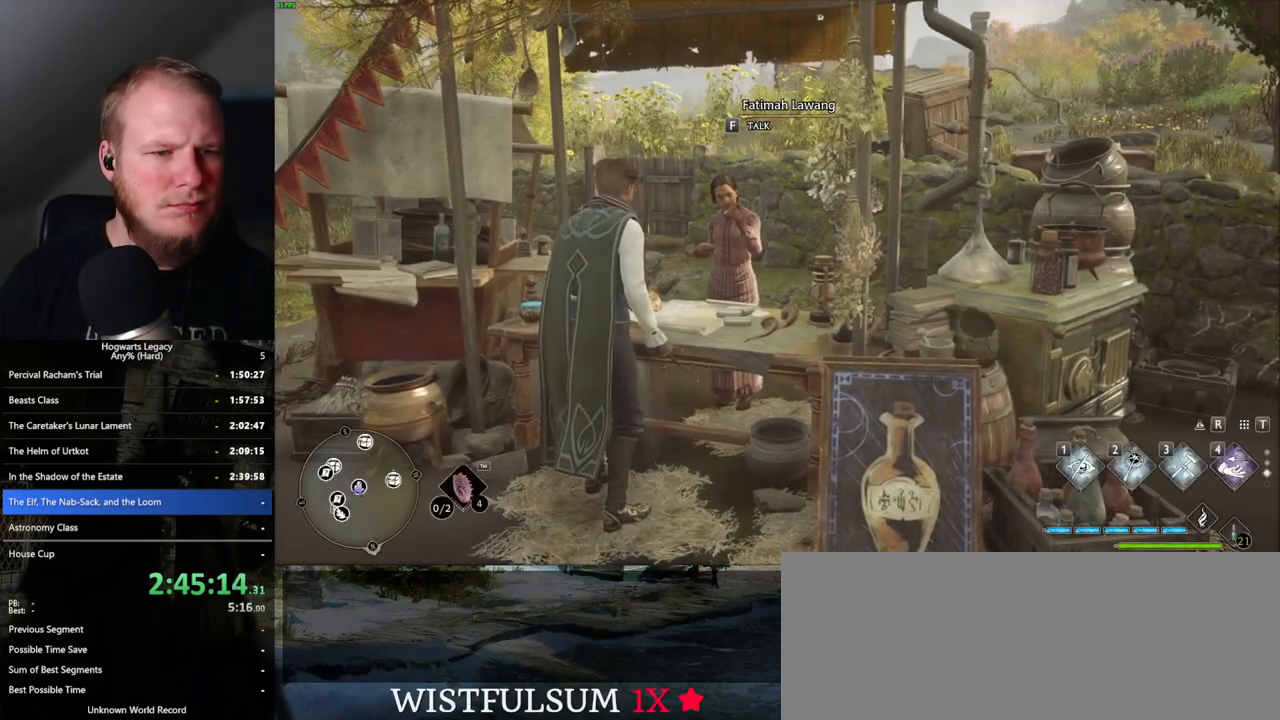
{"keys": ["tab"], "mouse": [], "events": []}
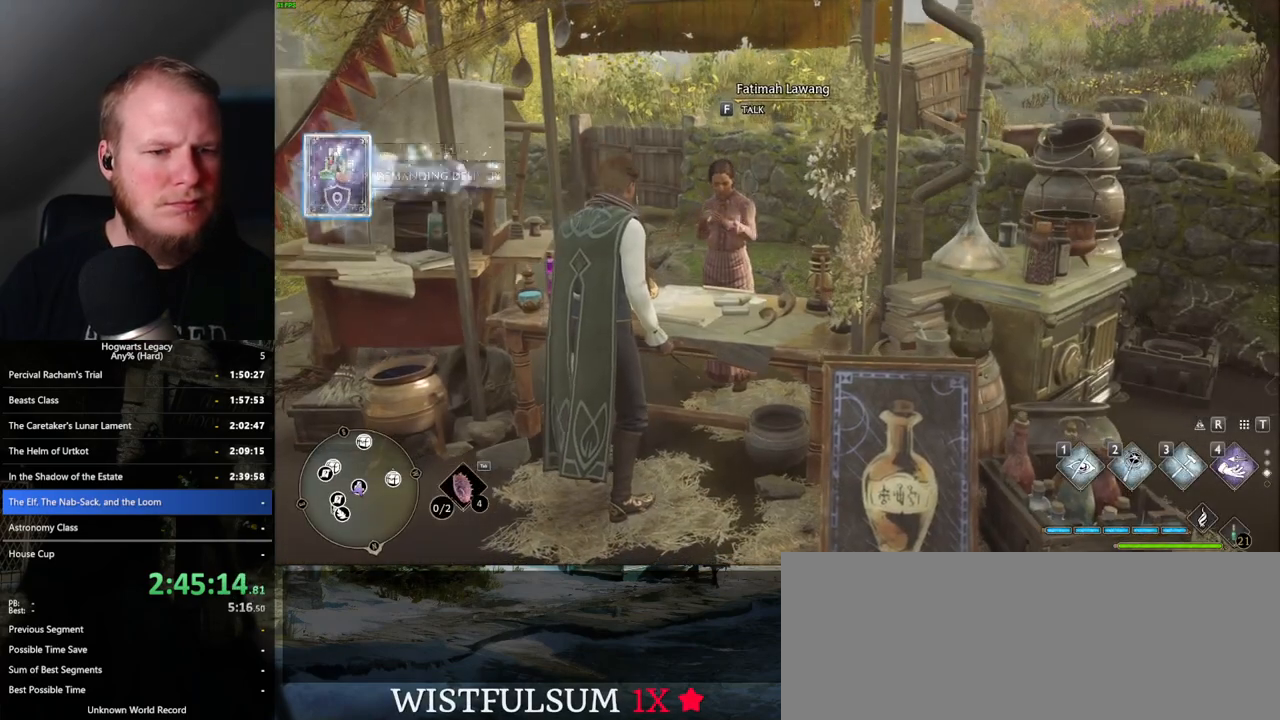
{"keys": ["tab"], "mouse": [], "events": [[17, "tab", "up"], [117, "tab", "down"]]}
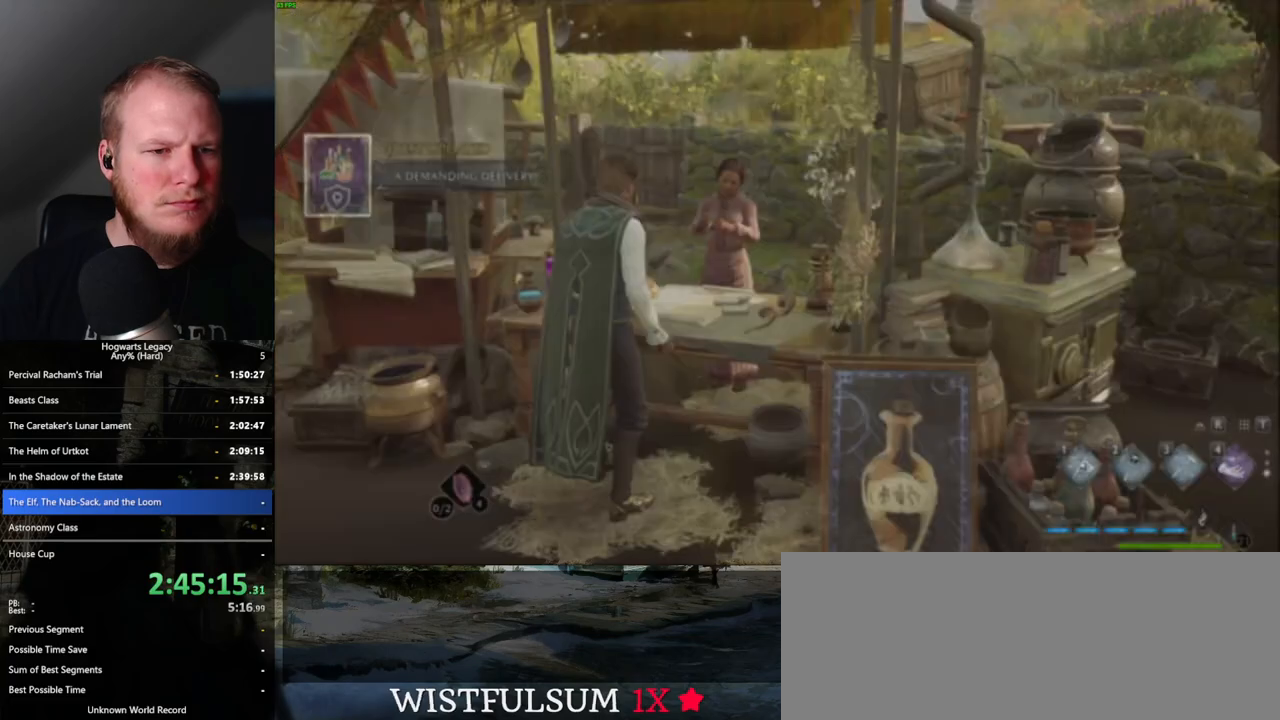
{"keys": ["tab"], "mouse": ["left"], "events": [[450, "mouse_left", "down"]]}
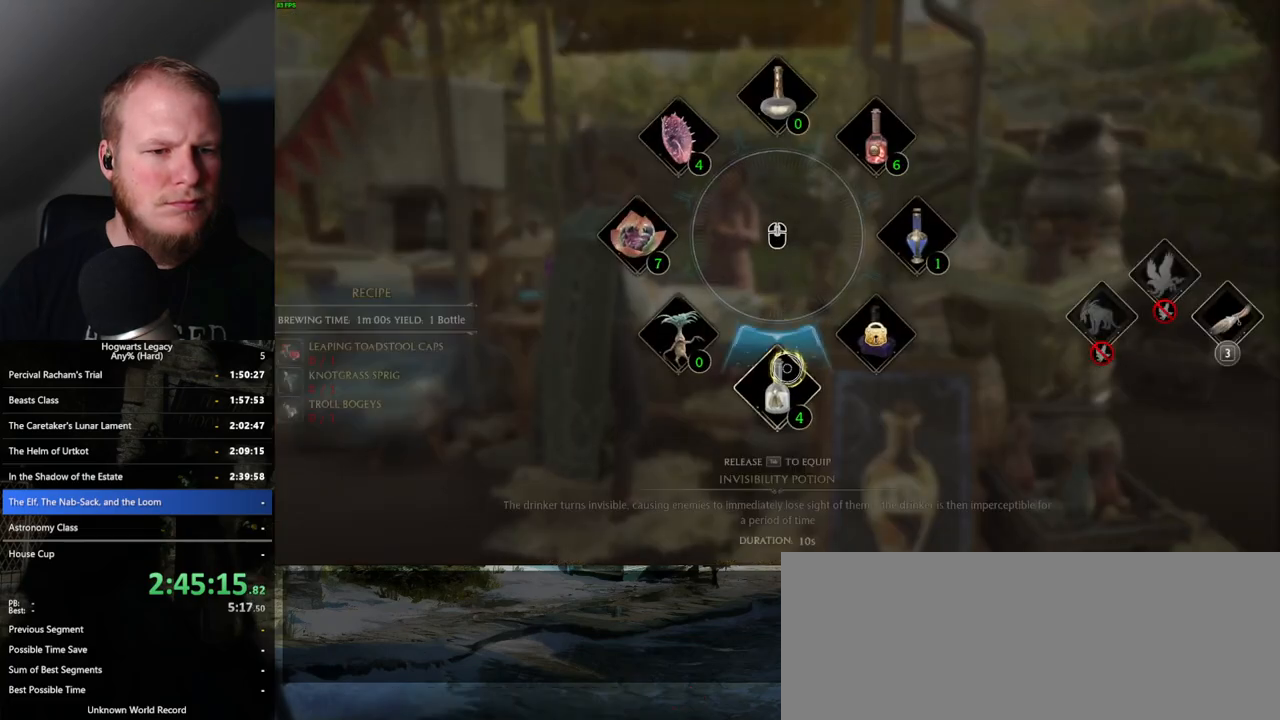
{"keys": [], "mouse": [], "events": [[33, "mouse_left", "up"], [117, "tab", "up"], [233, "tab", "down"], [350, "tab", "up"]]}
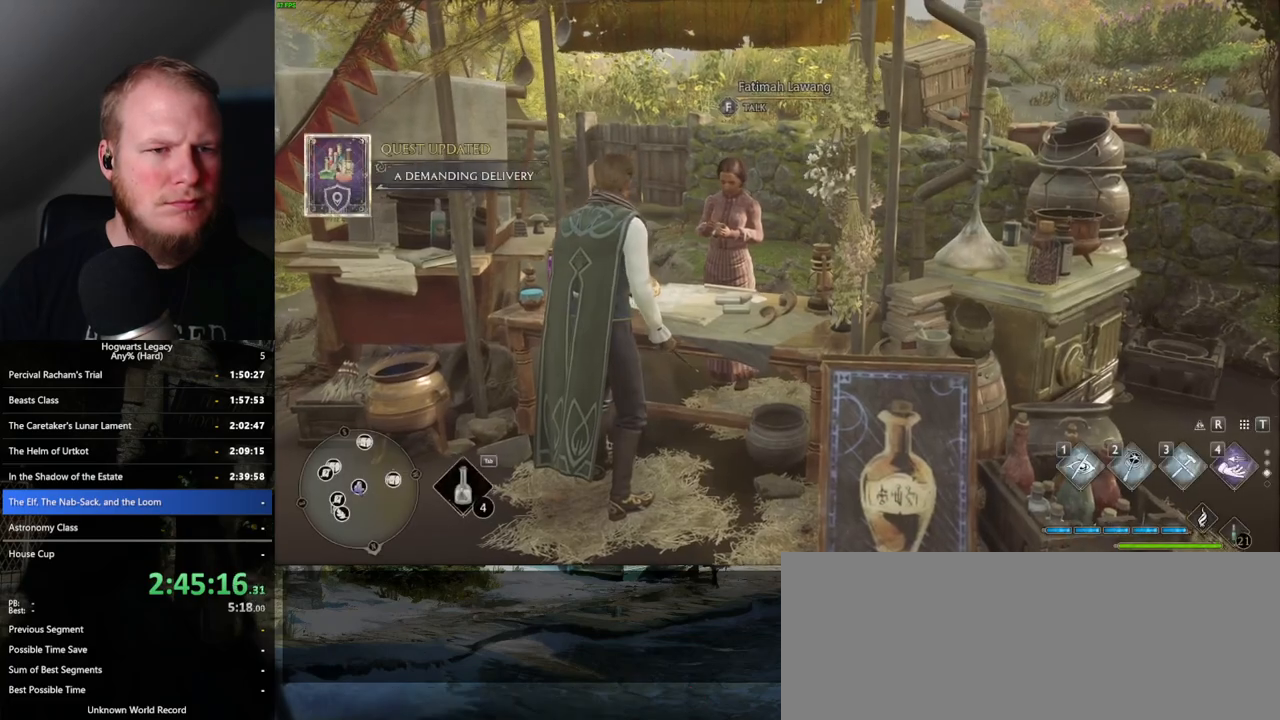
{"keys": [], "mouse": [], "events": [[367, "f", "down"], [417, "f", "up"]]}
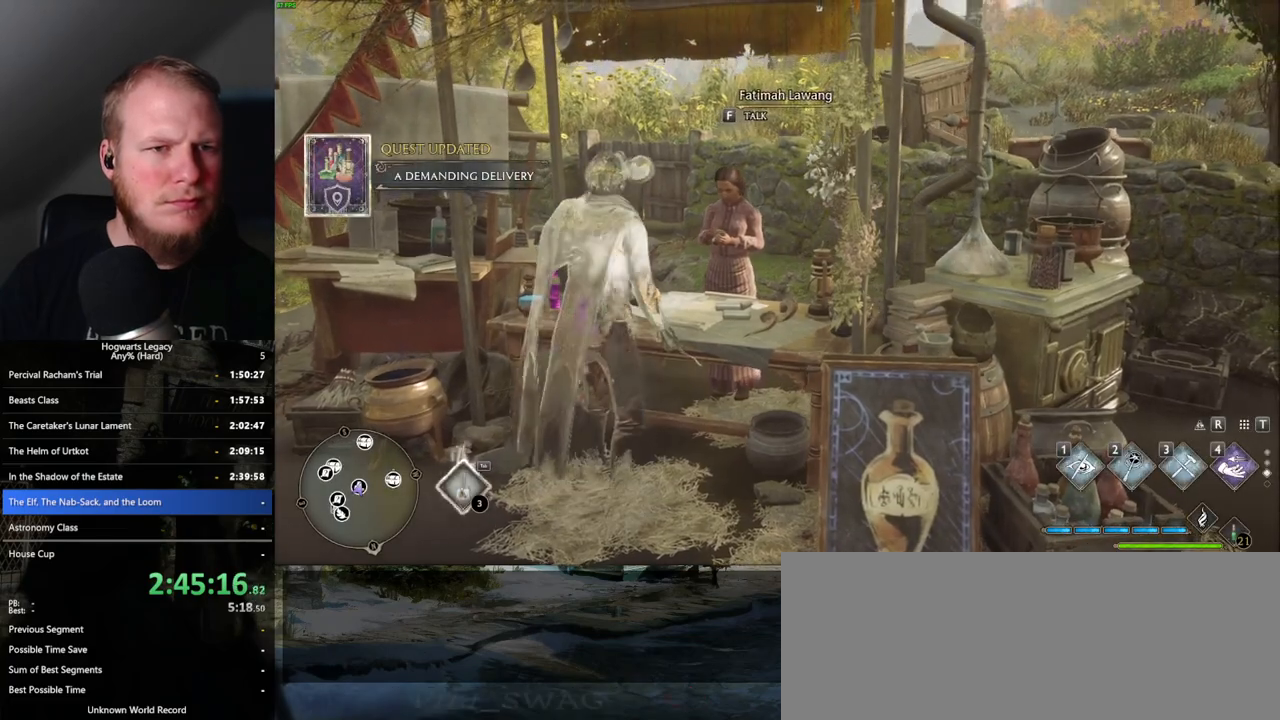
{"keys": [], "mouse": [], "events": [[67, "w", "down"], [233, "w", "up"]]}
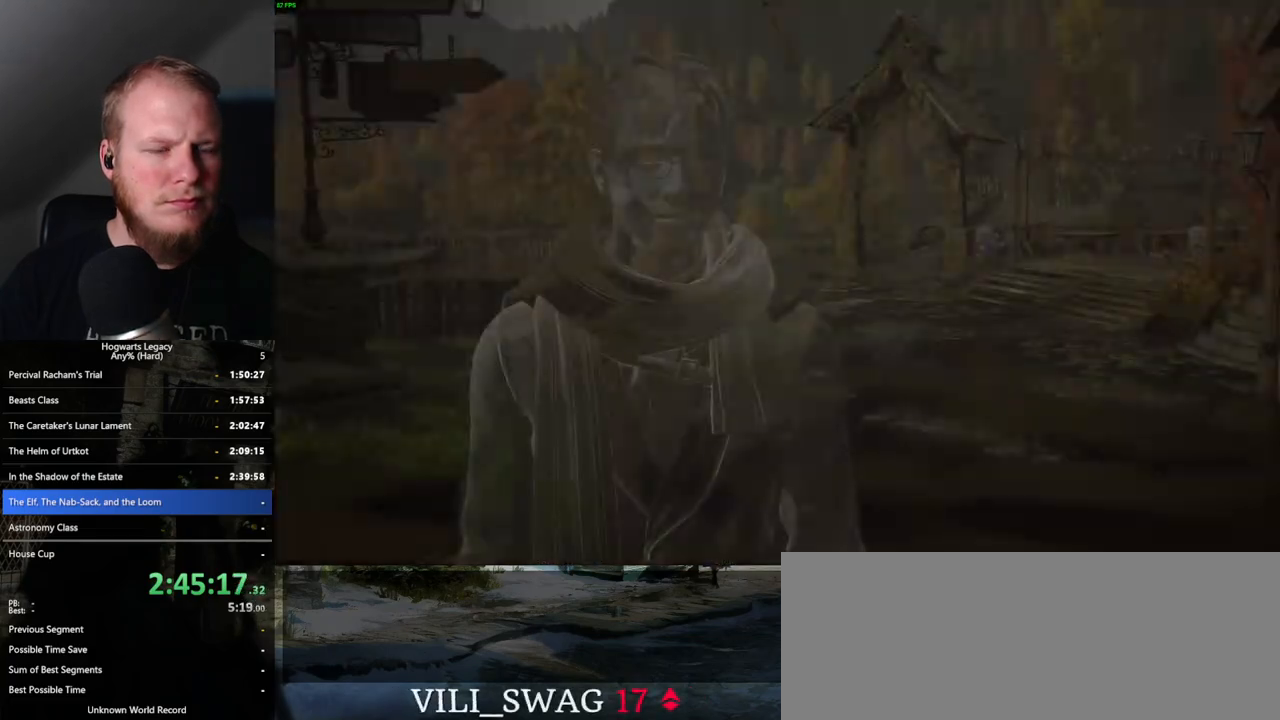
{"keys": [], "mouse": [], "events": [[183, "mouse_wheel", "down"], [233, "mouse_wheel", "up"], [233, "q", "down"], [267, "mouse_wheel", "down"], [283, "mouse_wheel", "up"], [283, "q", "up"]]}
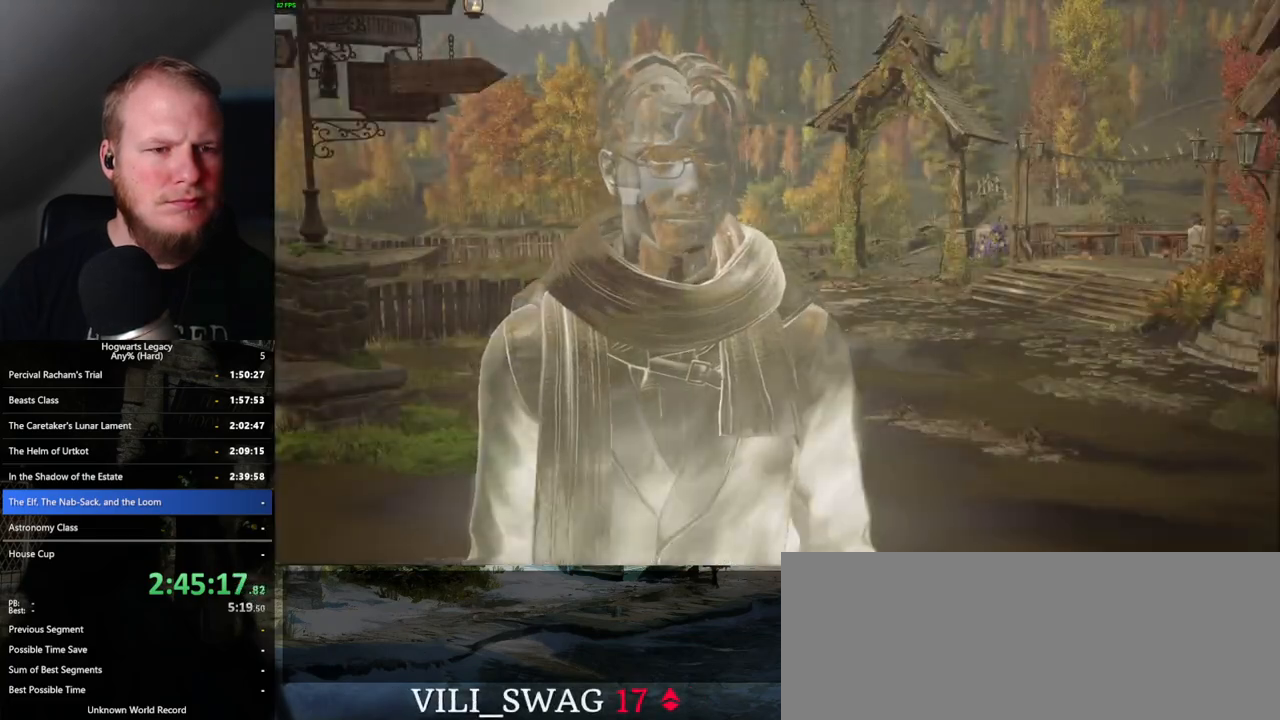
{"keys": [], "mouse": ["wheel"], "events": [[50, "mouse_wheel", "down"], [50, "q", "down"], [83, "space", "down"], [100, "space", "up"], [117, "mouse_wheel", "up"], [117, "q", "up"], [133, "mouse_wheel", "down"], [167, "mouse_wheel", "up"], [200, "mouse_wheel", "down"], [233, "mouse_wheel", "up"], [233, "q", "down"], [267, "q", "up"], [383, "q", "down"], [400, "space", "down"], [433, "space", "up"], [450, "q", "up"], [483, "mouse_wheel", "down"]]}
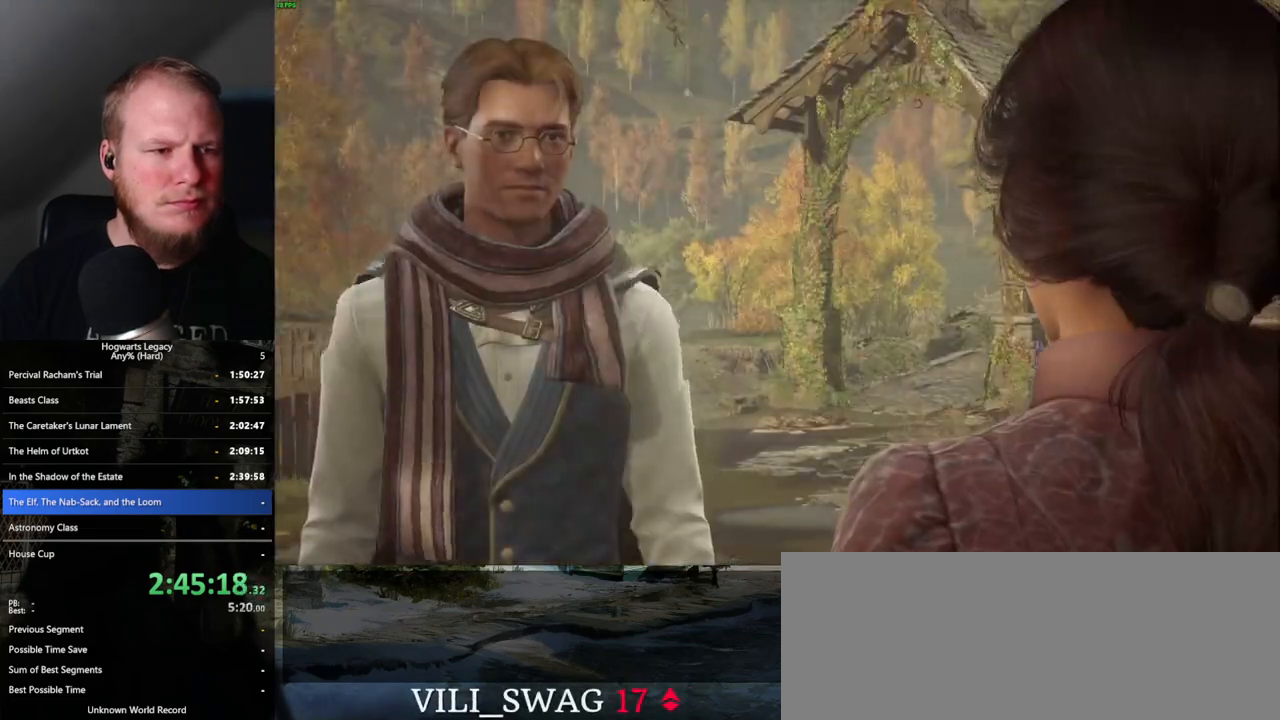
{"keys": [], "mouse": [], "events": [[50, "q", "down"], [67, "mouse_wheel", "up"], [67, "space", "down"], [83, "mouse_wheel", "down"], [100, "mouse_wheel", "up"], [100, "q", "up"], [100, "space", "up"], [217, "q", "down"], [233, "space", "down"], [267, "space", "up"], [283, "q", "up"], [383, "q", "down"], [417, "mouse_wheel", "down"], [450, "mouse_wheel", "up"], [450, "q", "up"], [467, "mouse_wheel", "down"], [500, "mouse_wheel", "up"]]}
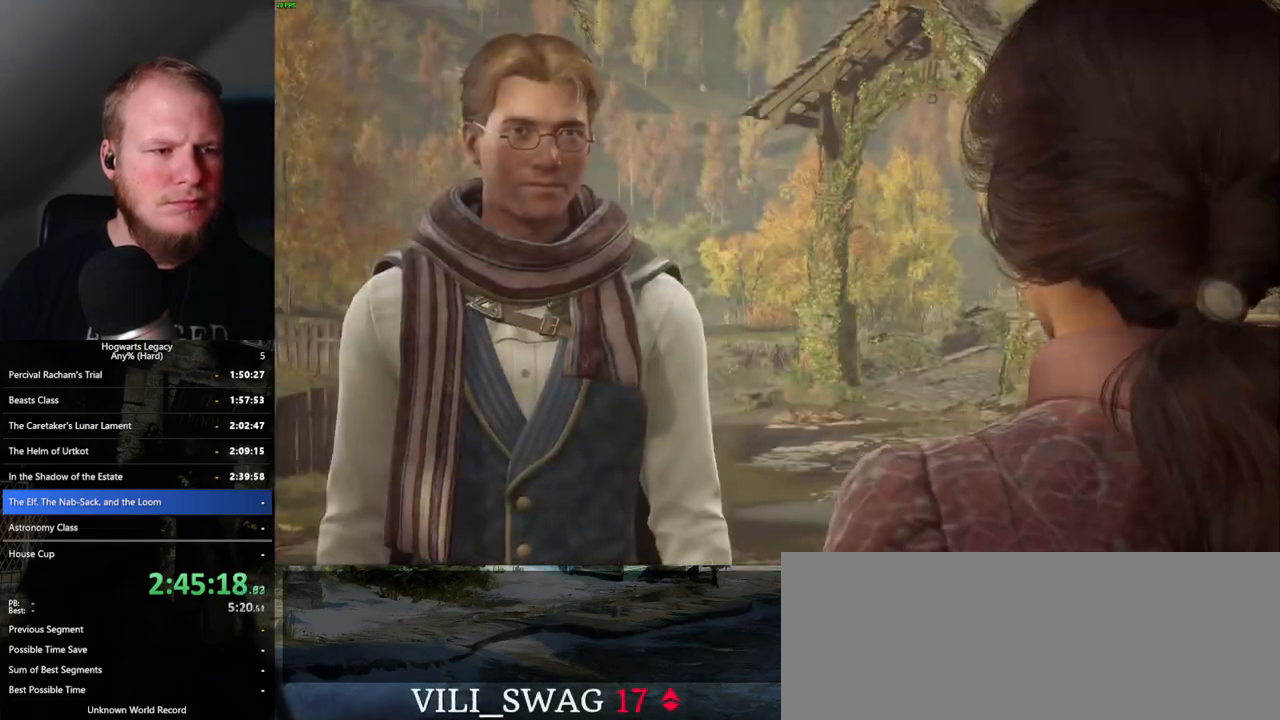
{"keys": [], "mouse": ["wheel"], "events": [[50, "mouse_wheel", "down"], [50, "q", "down"], [67, "mouse_wheel", "up"], [67, "space", "down"], [100, "space", "up"], [117, "q", "up"], [183, "q", "down"], [233, "space", "down"], [250, "space", "up"], [283, "q", "up"], [350, "q", "down"], [400, "mouse_wheel", "down"], [400, "space", "down"], [433, "space", "up"], [450, "mouse_wheel", "up"], [450, "q", "up"], [483, "mouse_wheel", "down"]]}
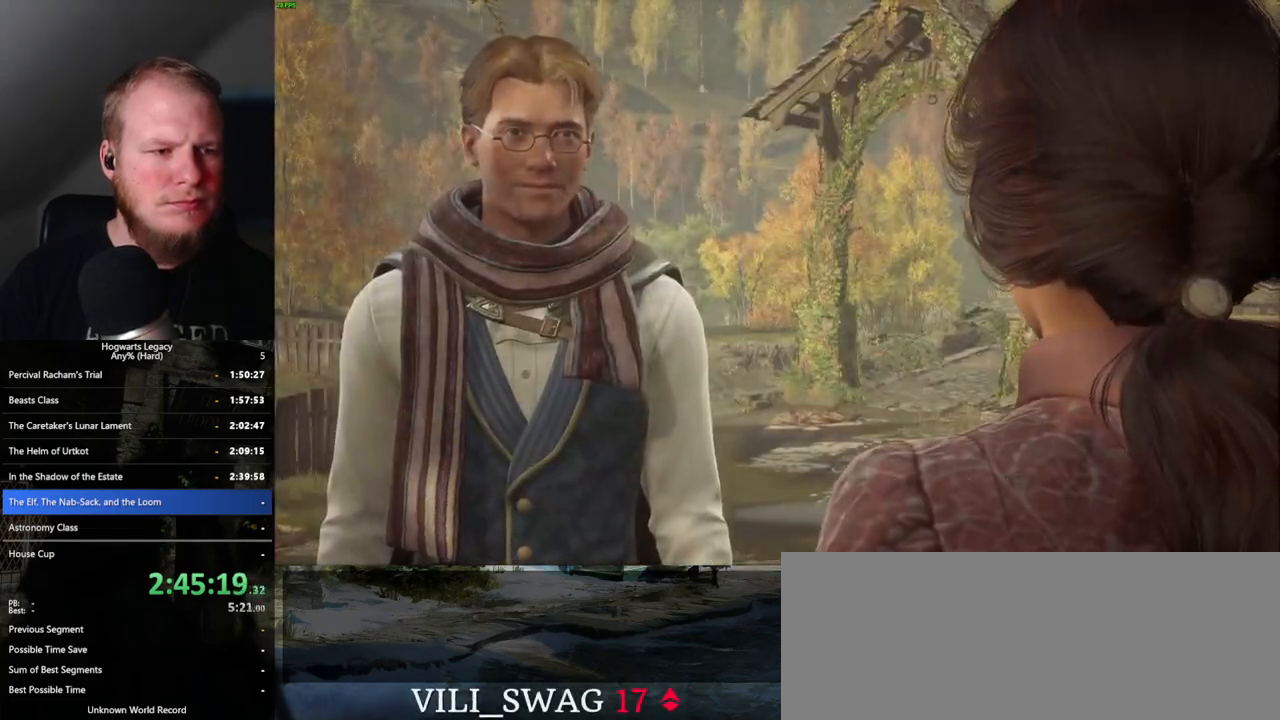
{"keys": ["q"], "mouse": [], "events": [[67, "mouse_wheel", "up"], [267, "q", "down"], [317, "mouse_wheel", "down"], [350, "mouse_wheel", "up"], [367, "q", "up"], [400, "mouse_wheel", "down"], [450, "mouse_wheel", "up"], [467, "q", "down"]]}
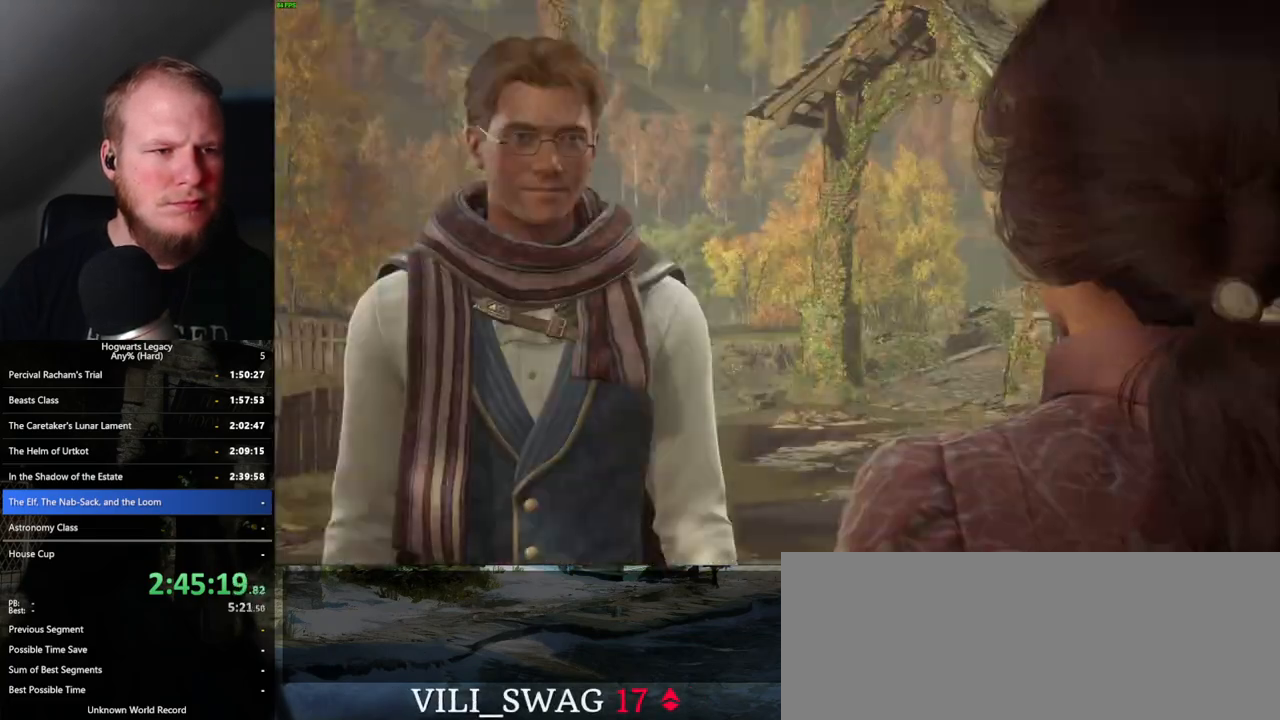
{"keys": ["q"], "mouse": [], "events": [[50, "q", "up"], [133, "q", "down"], [150, "mouse_wheel", "down"], [200, "q", "up"], [217, "mouse_wheel", "up"], [233, "mouse_wheel", "down"], [300, "q", "down"], [367, "mouse_wheel", "up"], [367, "q", "up"], [467, "q", "down"]]}
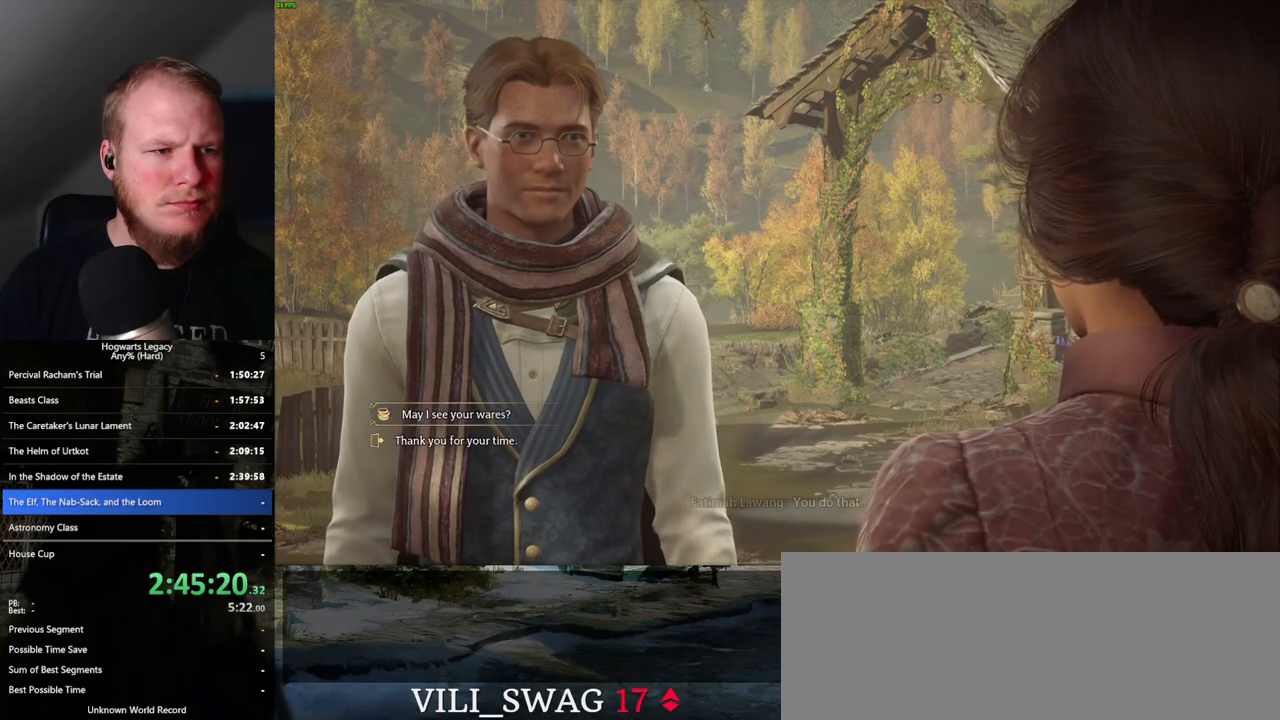
{"keys": [], "mouse": [], "events": [[33, "q", "up"]]}
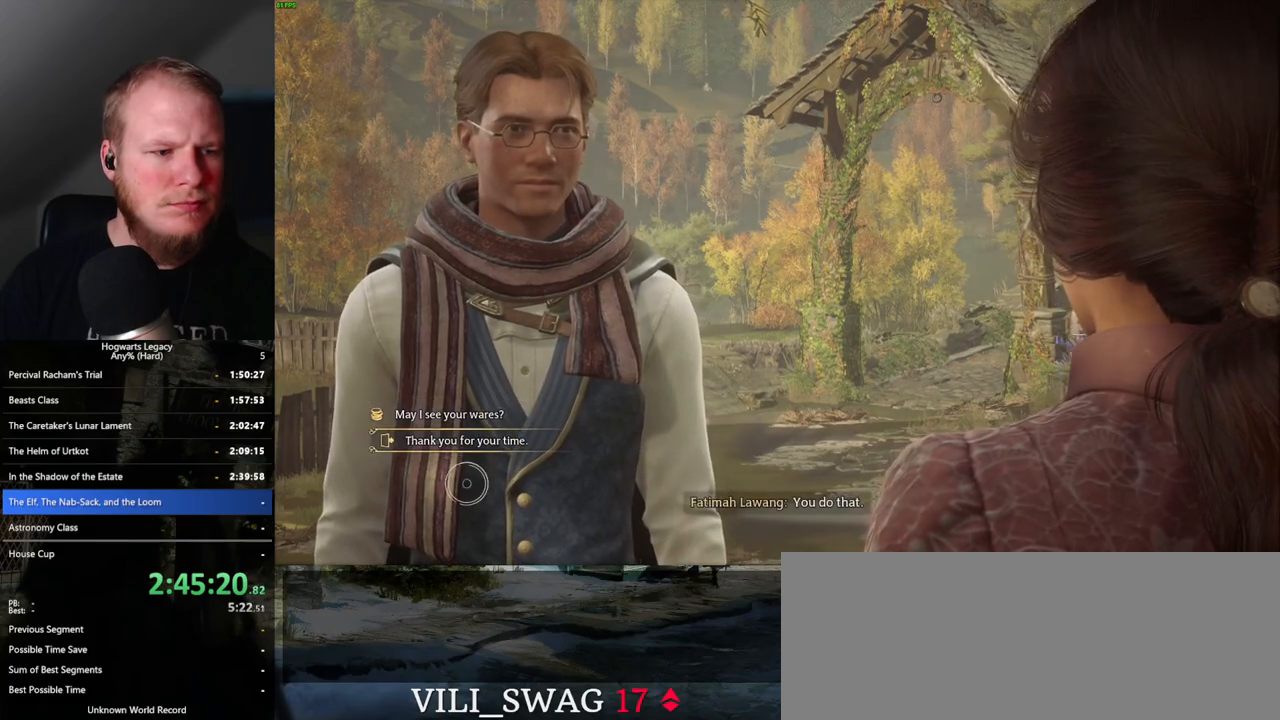
{"keys": [], "mouse": [], "events": [[217, "mouse_left", "down"], [367, "mouse_left", "up"]]}
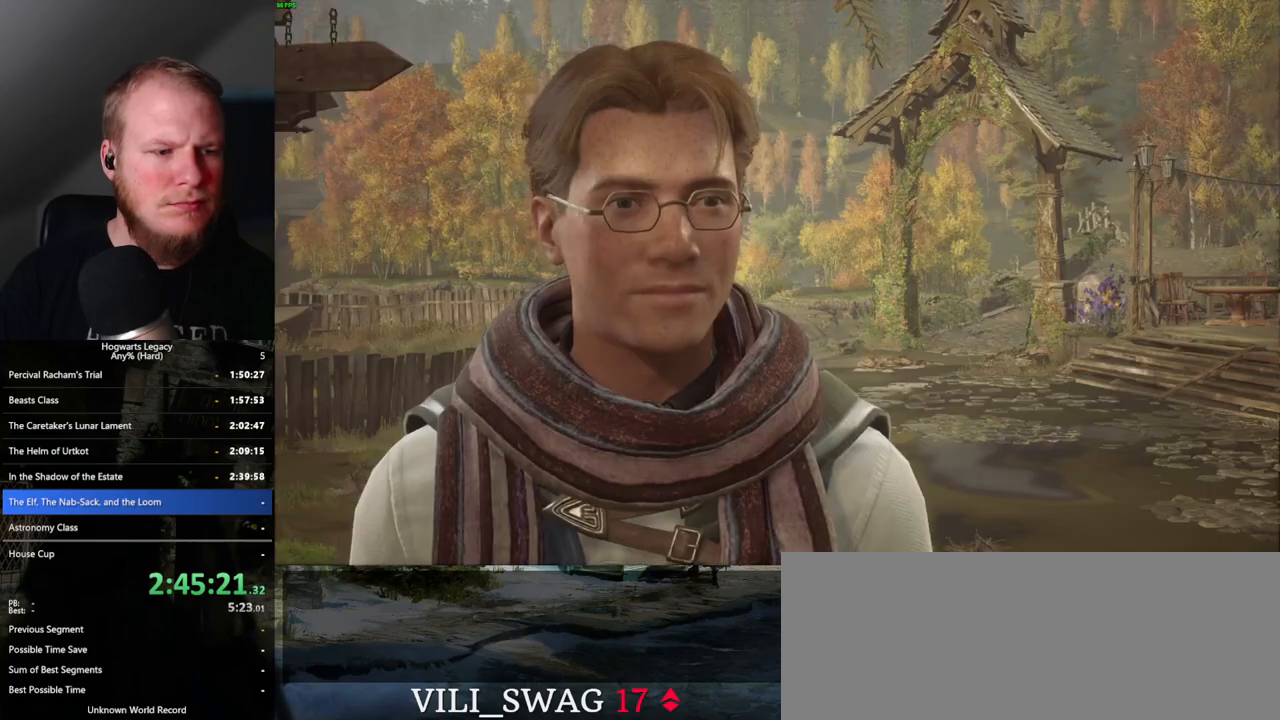
{"keys": ["q"], "mouse": [], "events": [[117, "mouse_wheel", "down"], [150, "q", "down"], [200, "mouse_wheel", "up"], [233, "q", "up"], [350, "q", "down"], [400, "q", "up"], [500, "q", "down"]]}
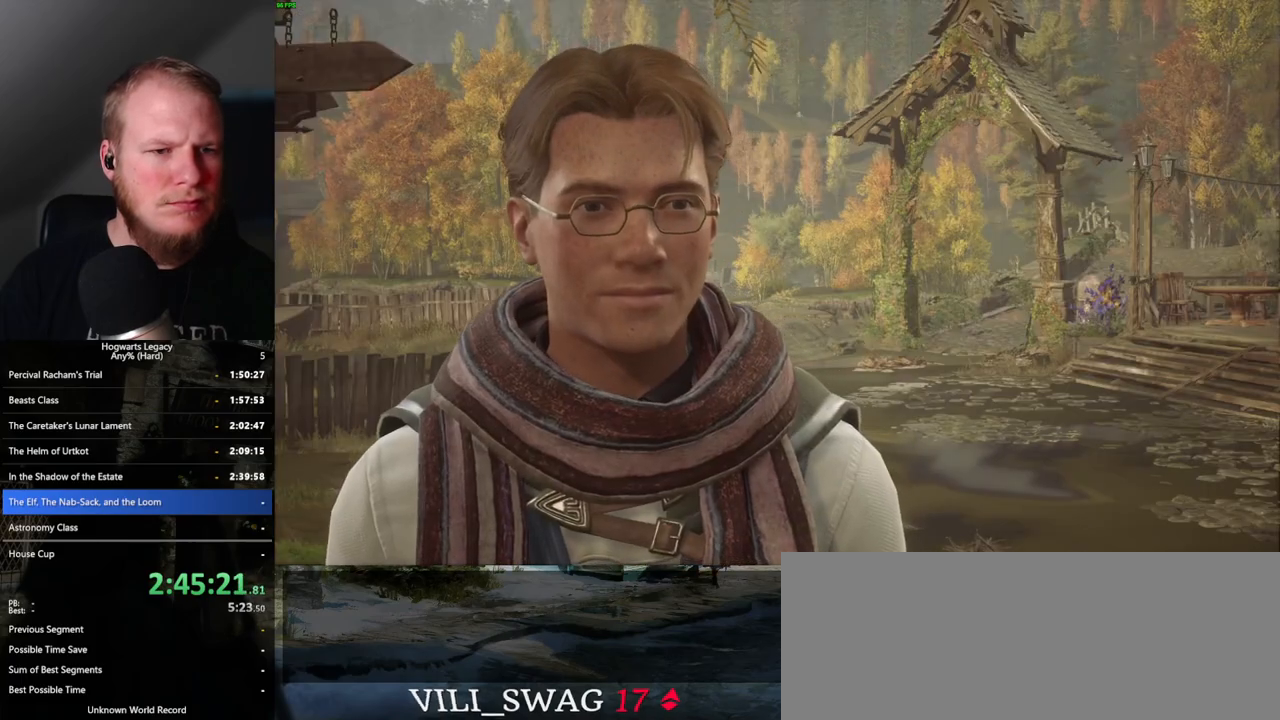
{"keys": [], "mouse": [], "events": [[50, "q", "up"], [67, "mouse_wheel", "down"], [83, "mouse_wheel", "up"], [183, "q", "down"], [217, "q", "up"], [283, "q", "down"], [417, "q", "up"]]}
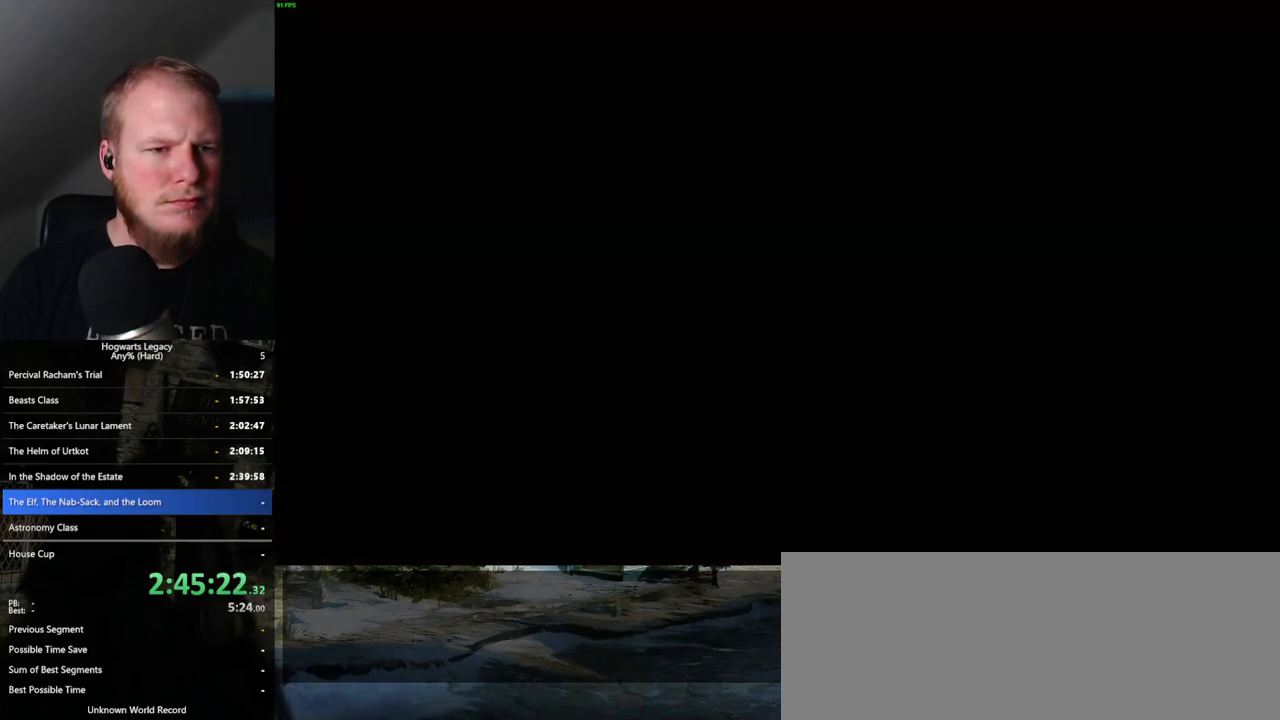
{"keys": ["a"], "mouse": [], "events": [[267, "a", "down"]]}
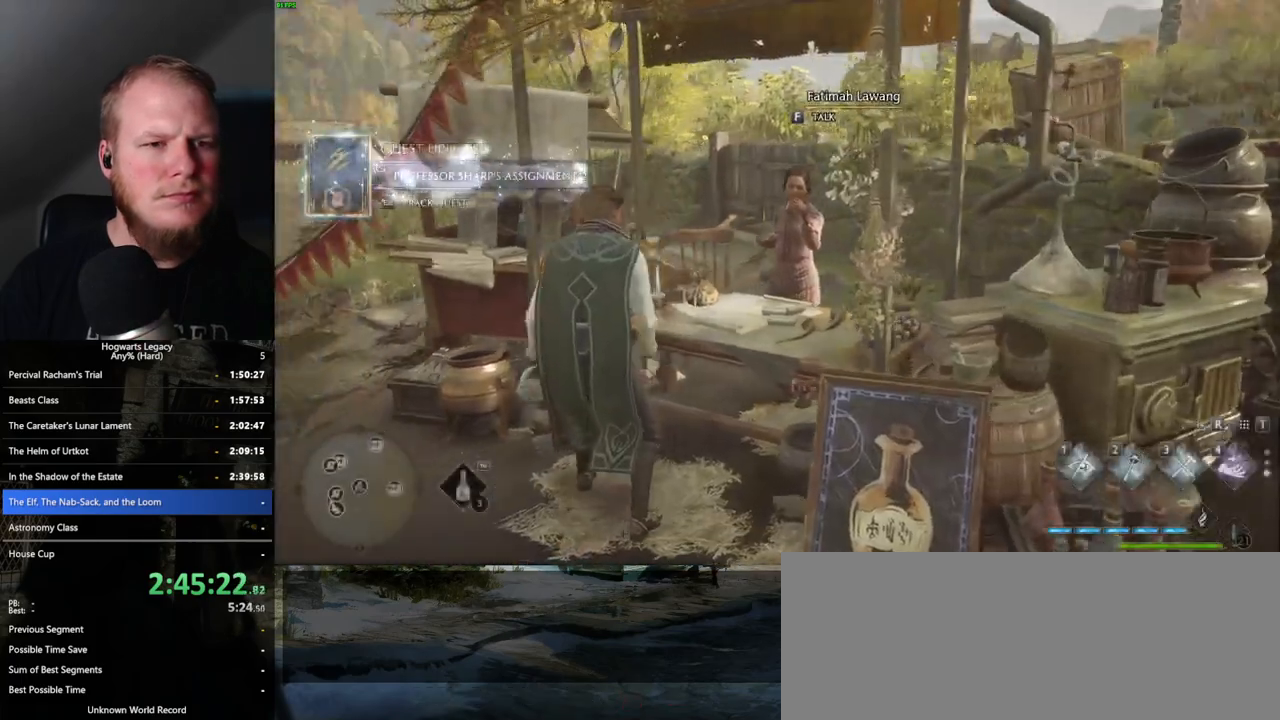
{"keys": ["a", "w"], "mouse": [], "events": [[400, "w", "down"]]}
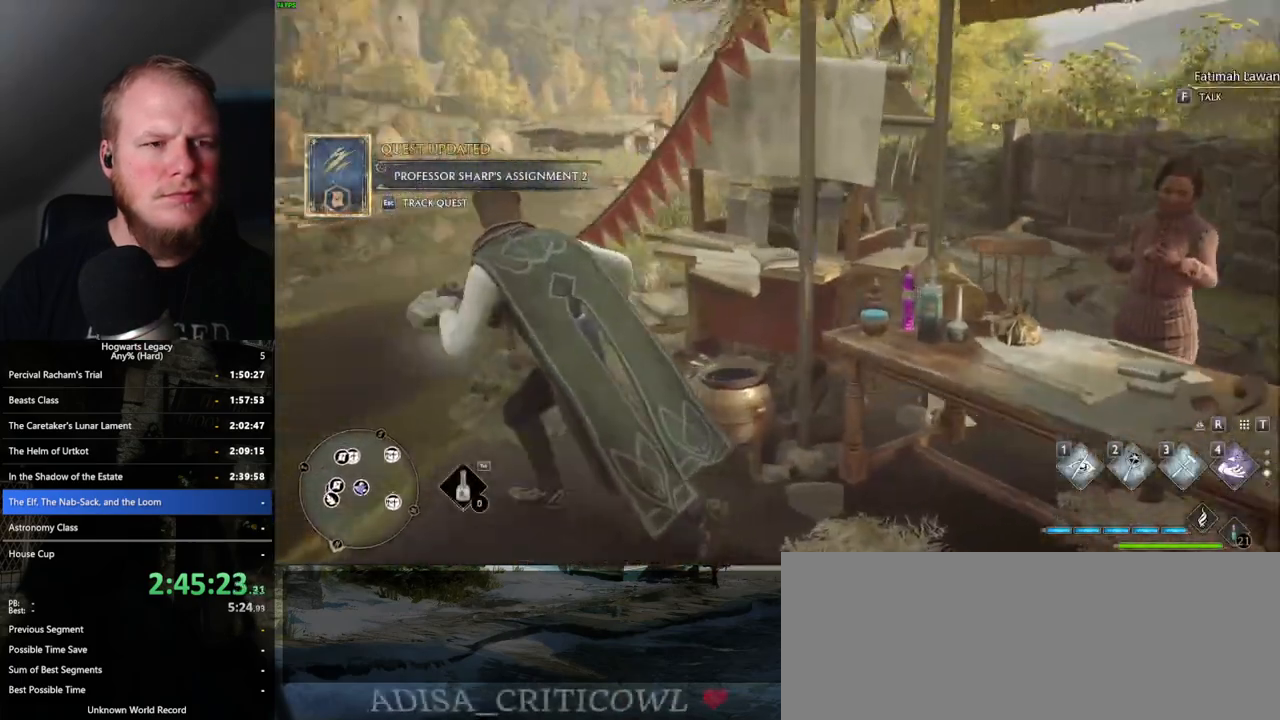
{"keys": ["w"], "mouse": [], "events": [[150, "a", "up"], [267, "shift_l", "down"], [400, "shift_l", "up"]]}
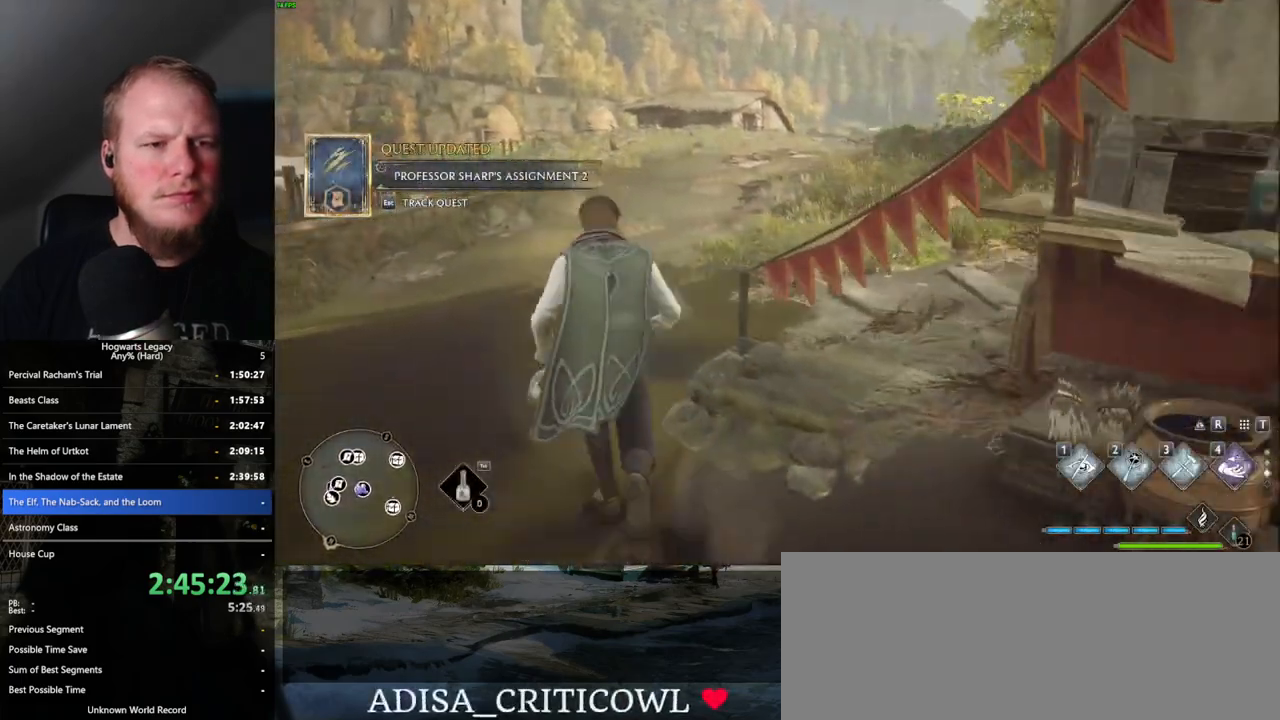
{"keys": ["w"], "mouse": [], "events": [[100, "space", "down"], [433, "space", "up"]]}
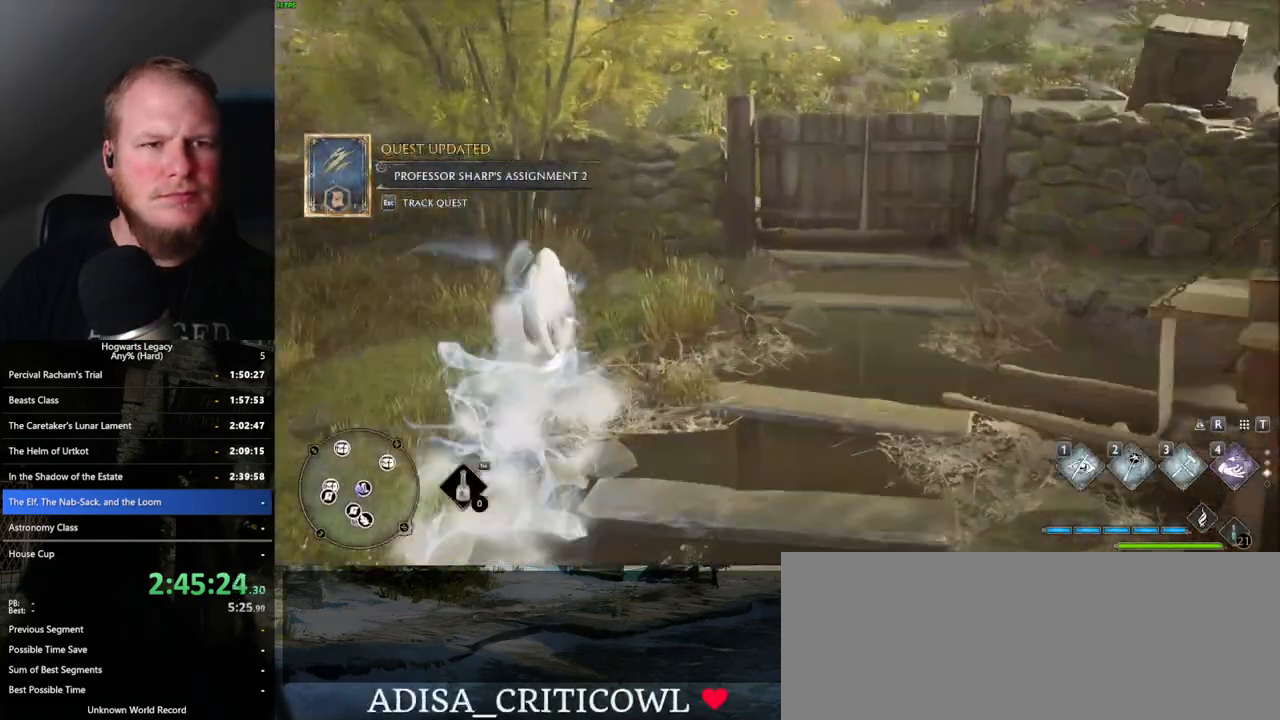
{"keys": ["a", "w"], "mouse": [], "events": [[183, "d", "down"], [350, "d", "up"], [500, "a", "down"]]}
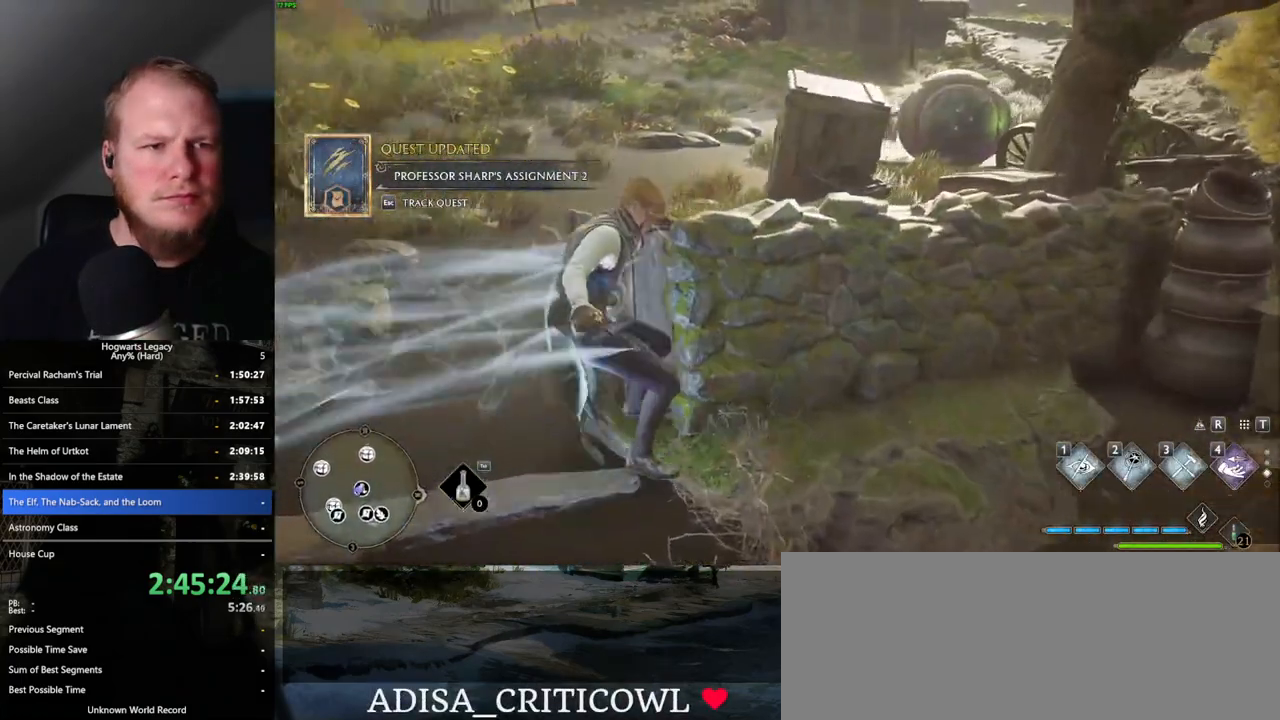
{"keys": ["a", "w"], "mouse": [], "events": [[350, "space", "down"], [500, "space", "up"]]}